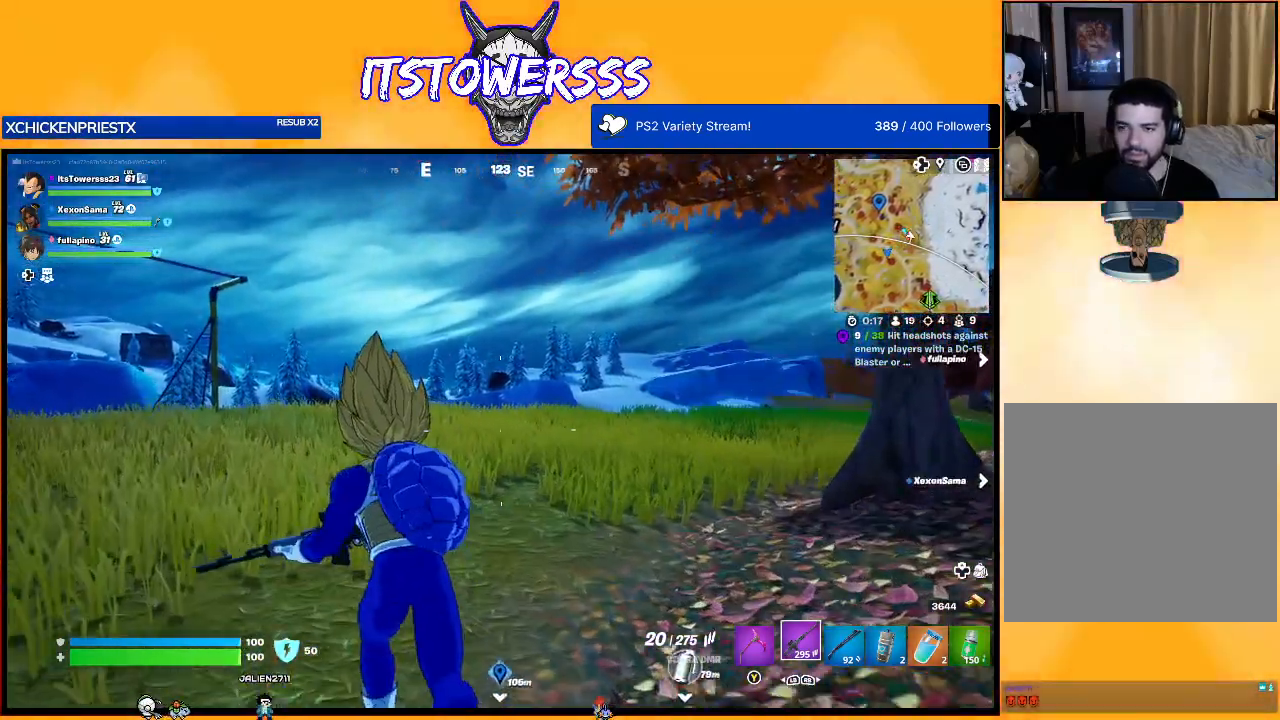
Gameplay with a controller (Xbox layout); each line is a JSON object with the inputs held at the frame after it. "events" lists button and stick changes between this image and that frame as [ms after this image, input, new state], when the widget could be followed in between.
{"buttons": [], "left_stick": "up-left", "right_stick": "center", "events": [[217, "right_stick", "center"]]}
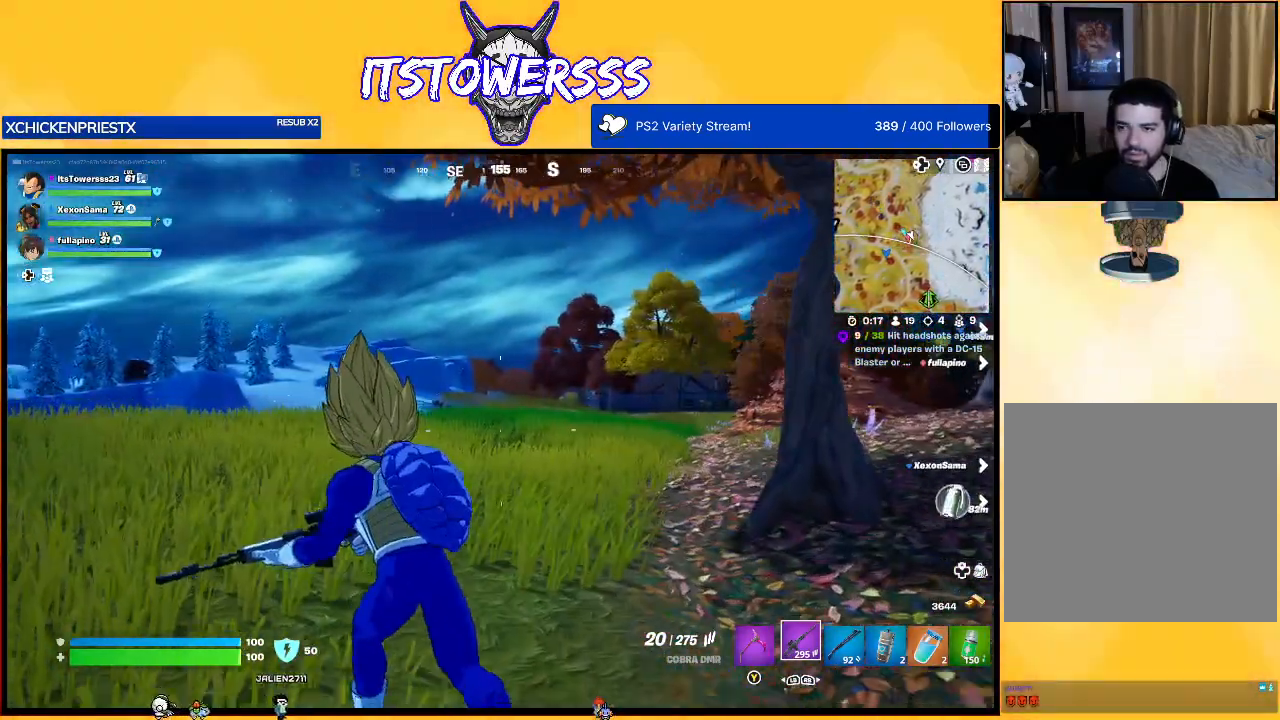
{"buttons": [], "left_stick": "left", "right_stick": "right", "events": [[67, "left_stick", "left"], [333, "right_stick", "right"]]}
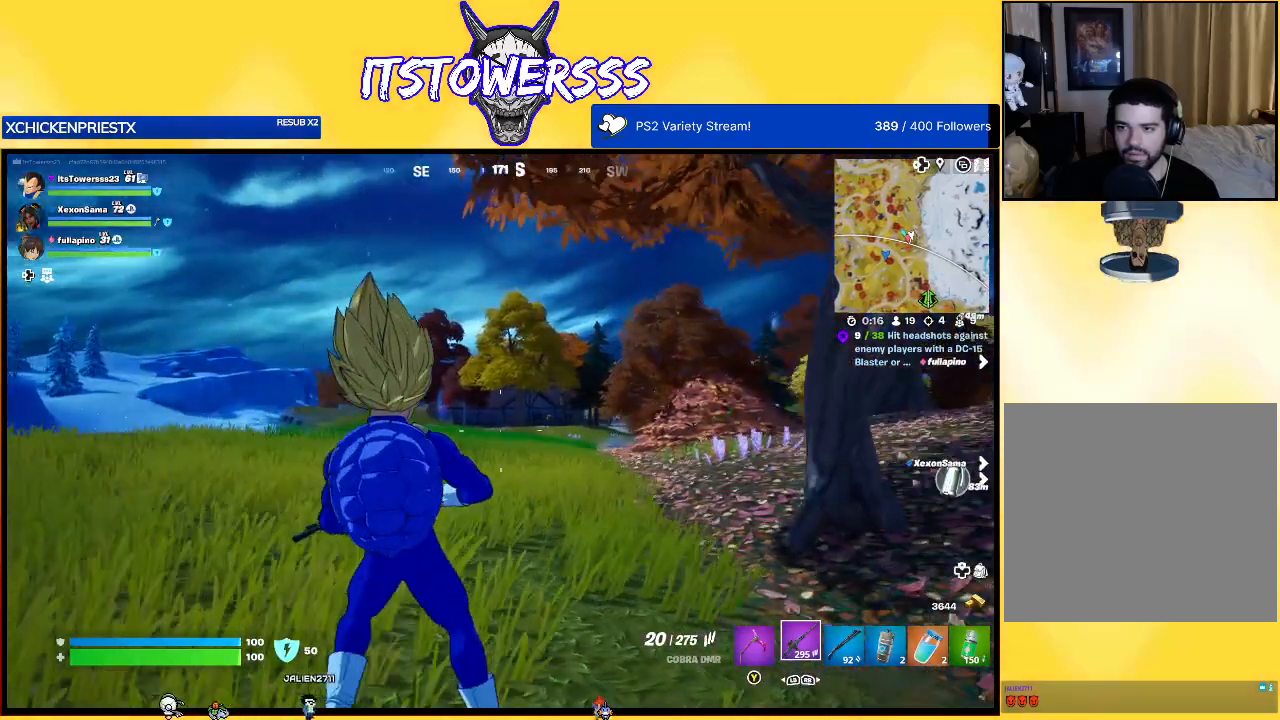
{"buttons": [], "left_stick": "up-left", "right_stick": "right", "events": [[100, "left_stick", "up-left"], [133, "right_stick", "center"], [367, "right_stick", "right"]]}
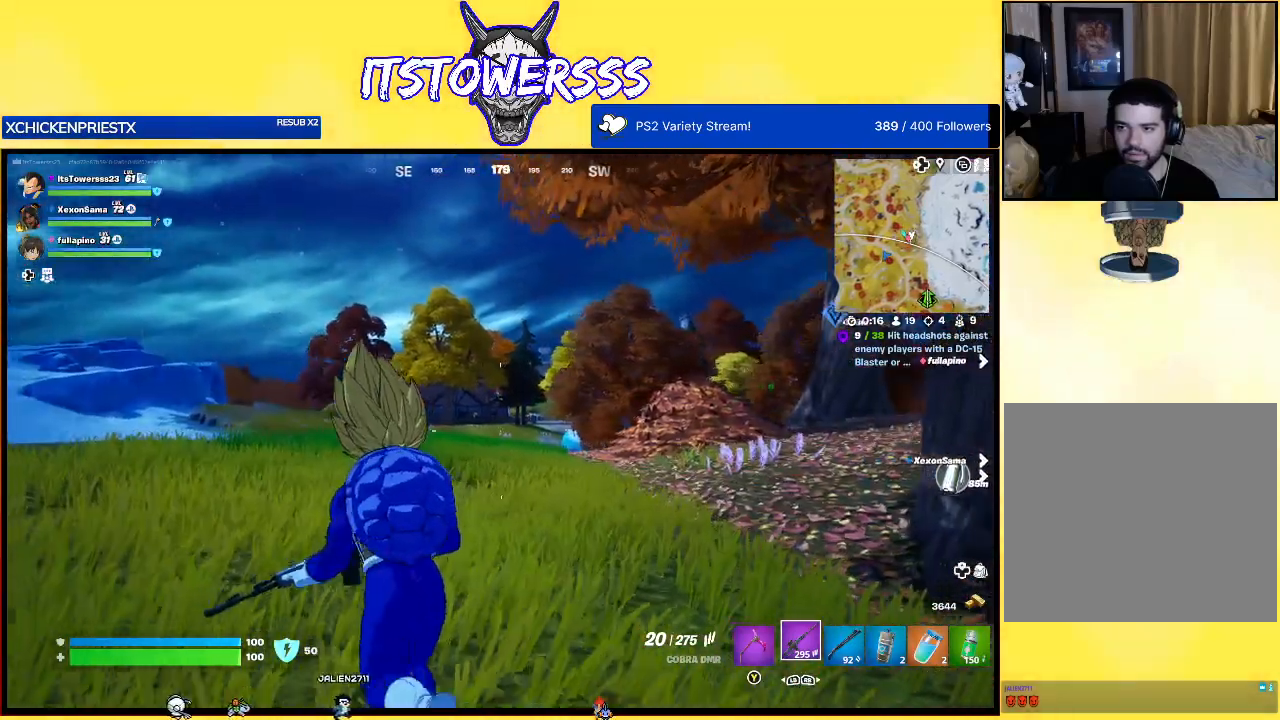
{"buttons": [], "left_stick": "up-left", "right_stick": "center", "events": [[50, "right_stick", "center"]]}
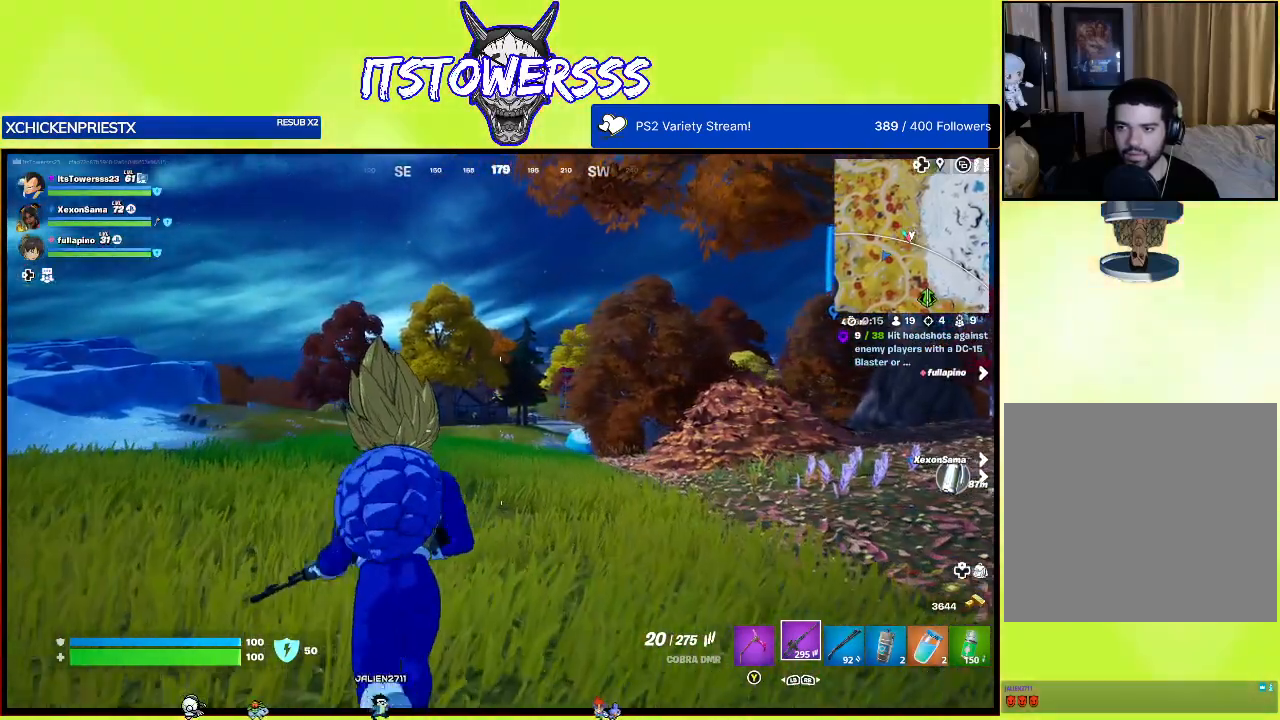
{"buttons": [], "left_stick": "up-left", "right_stick": "center", "events": [[117, "right_stick", "right"], [333, "right_stick", "center"]]}
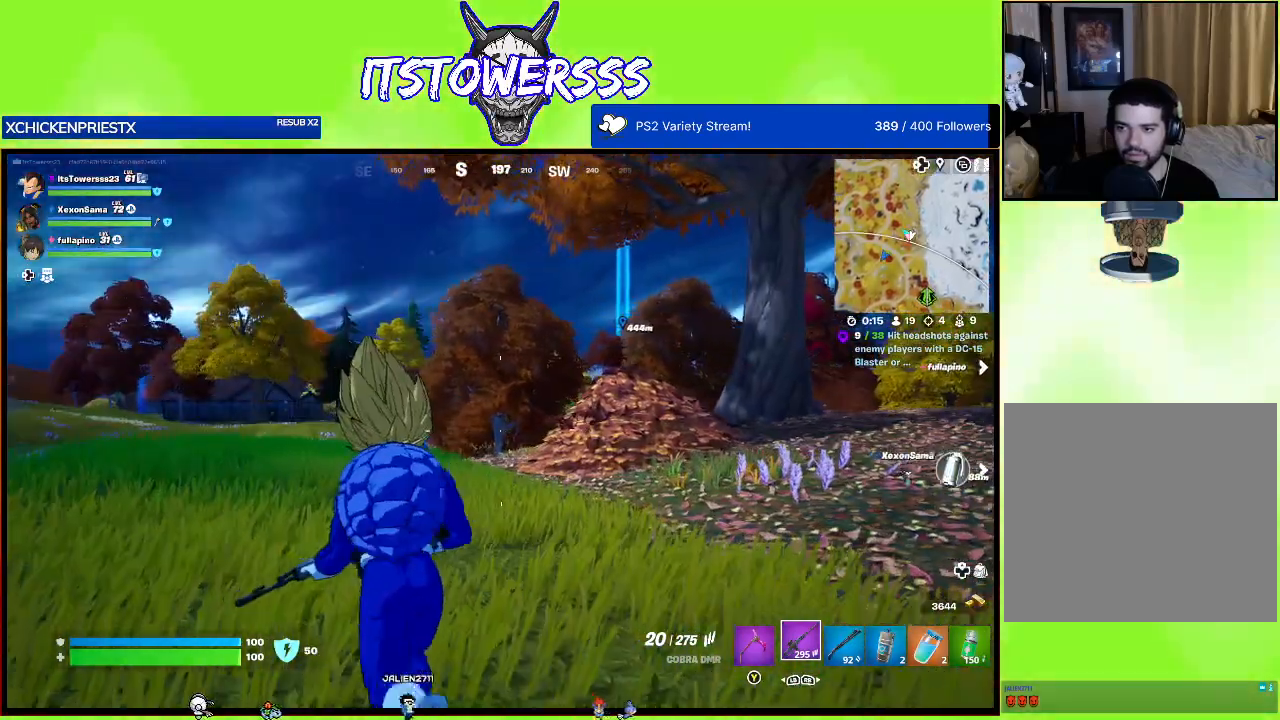
{"buttons": [], "left_stick": "up-left", "right_stick": "center", "events": []}
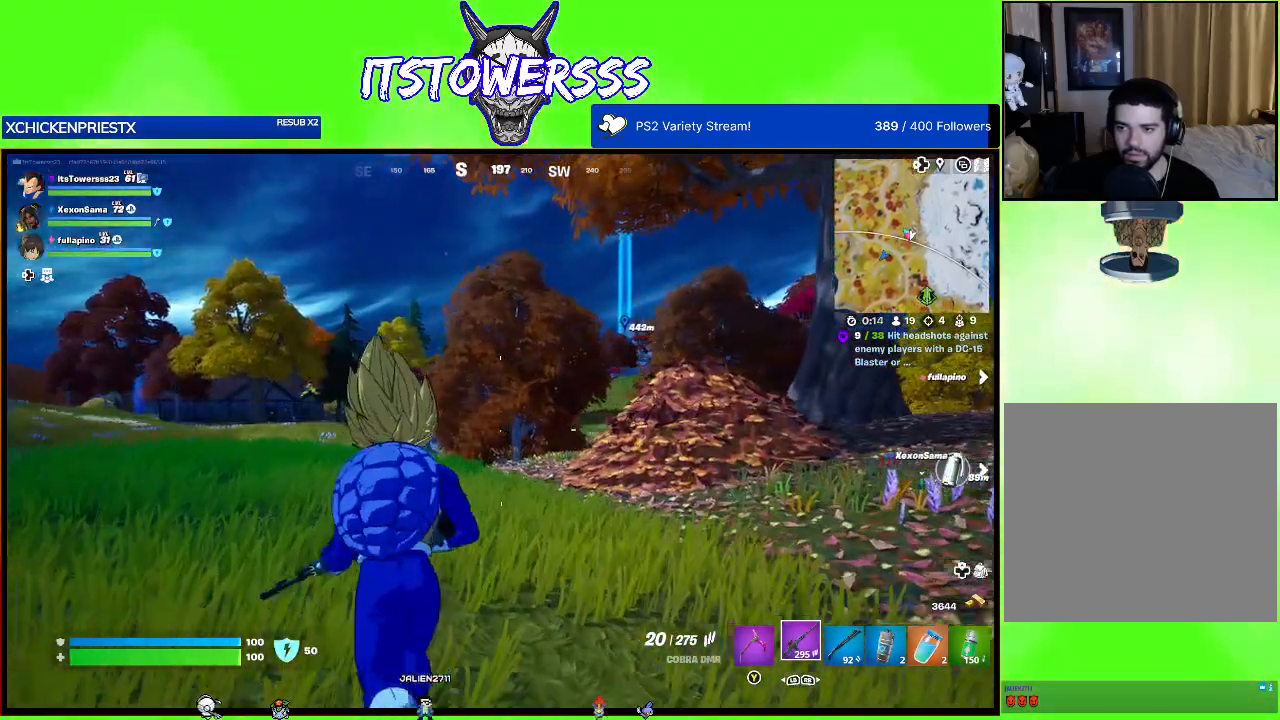
{"buttons": [], "left_stick": "up", "right_stick": "right", "events": [[33, "left_stick", "up"], [350, "right_stick", "right"]]}
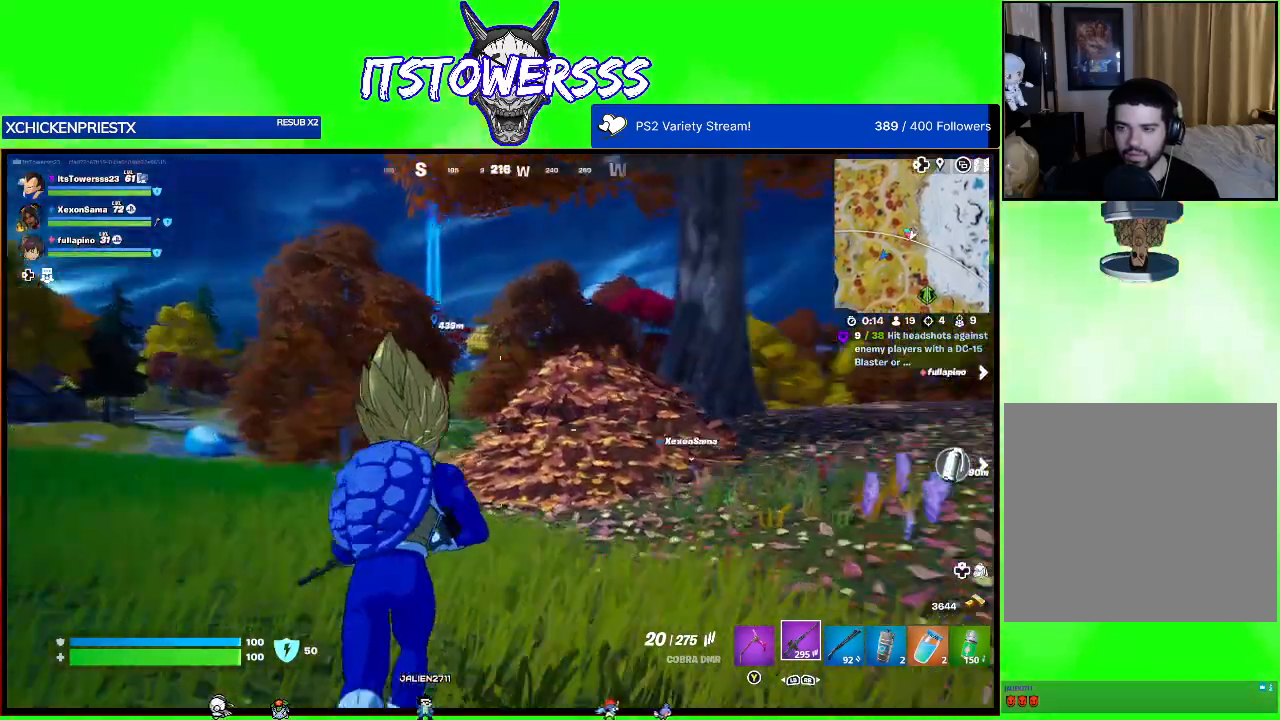
{"buttons": [], "left_stick": "down-right", "right_stick": "center", "events": [[17, "left_stick", "up-left"], [117, "right_stick", "center"], [200, "right_stick", "right"], [233, "left_stick", "down-left"], [317, "left_stick", "down-right"], [483, "right_stick", "center"]]}
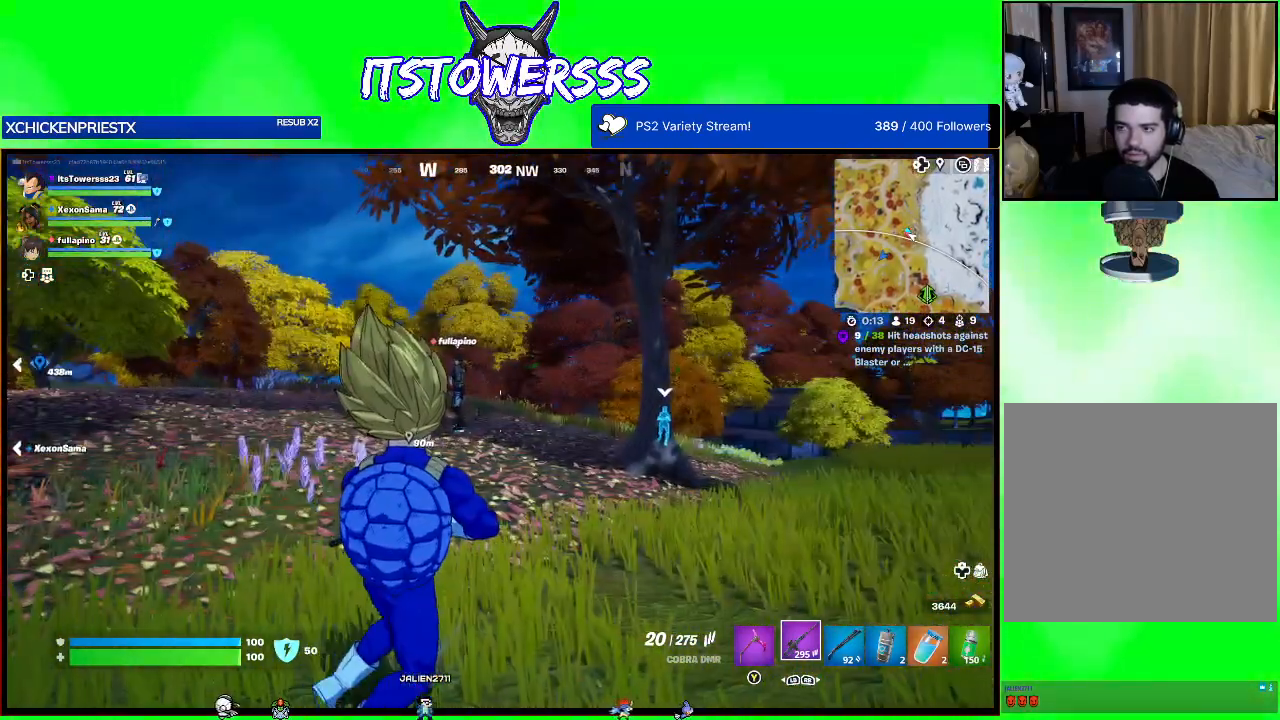
{"buttons": [], "left_stick": "center", "right_stick": "center", "events": [[17, "left_stick", "center"]]}
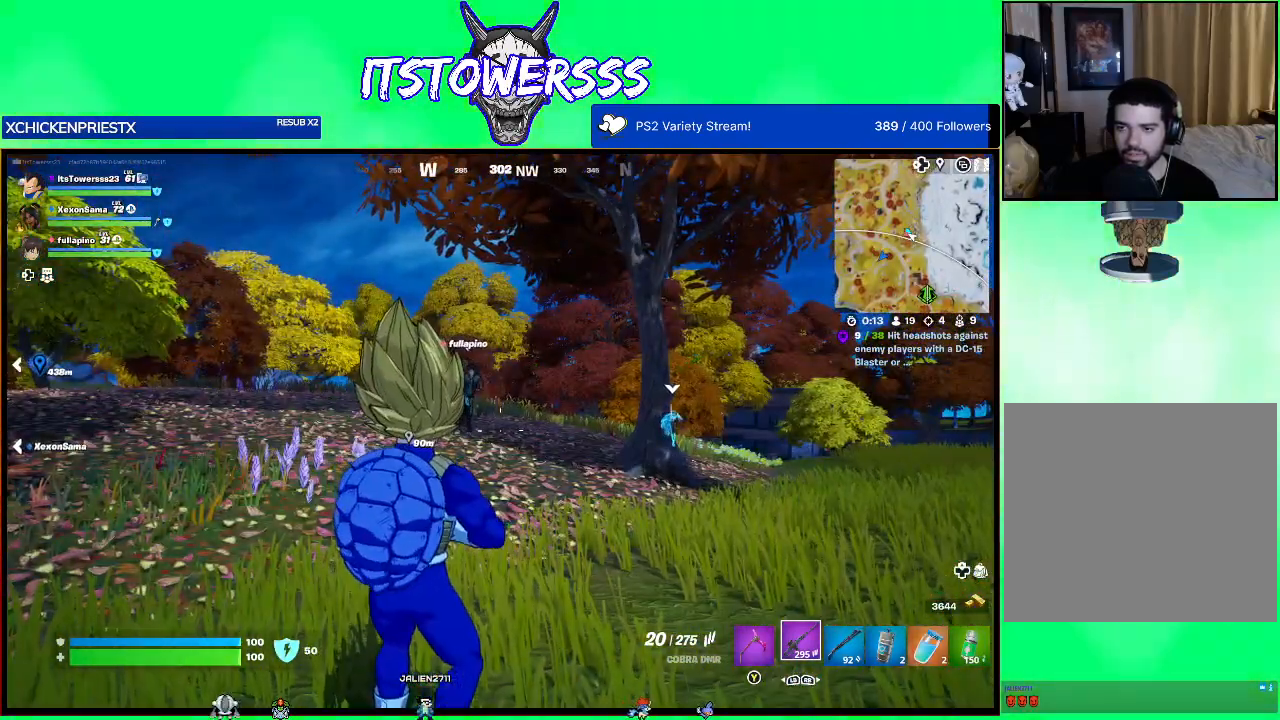
{"buttons": [], "left_stick": "center", "right_stick": "left", "events": [[317, "right_stick", "left"]]}
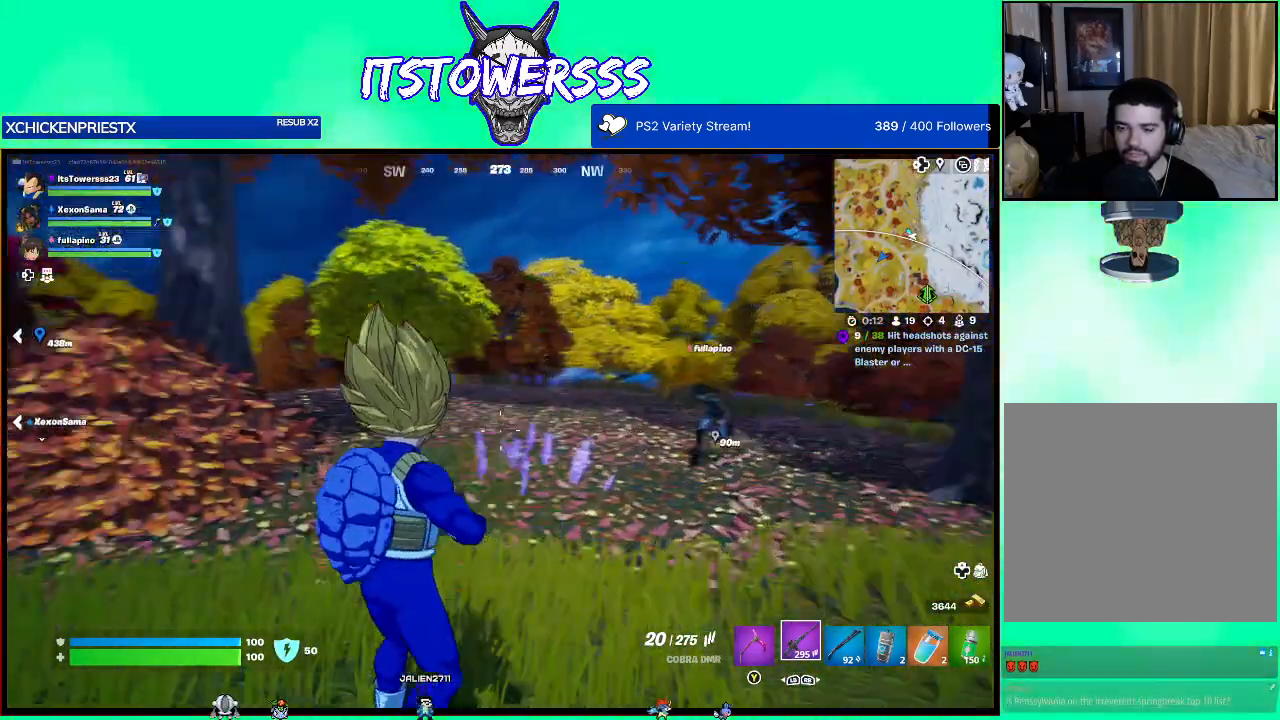
{"buttons": [], "left_stick": "center", "right_stick": "center", "events": [[83, "right_stick", "center"]]}
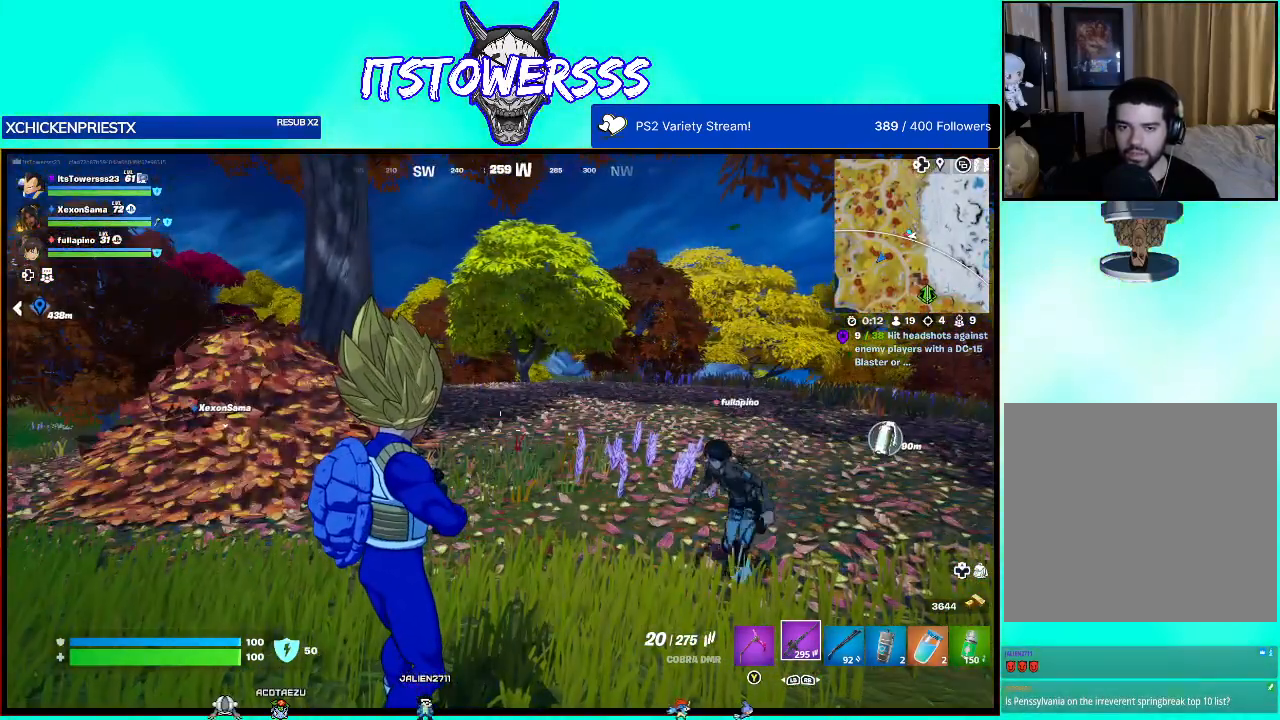
{"buttons": [], "left_stick": "center", "right_stick": "center", "events": [[217, "right_stick", "left"], [417, "right_stick", "center"]]}
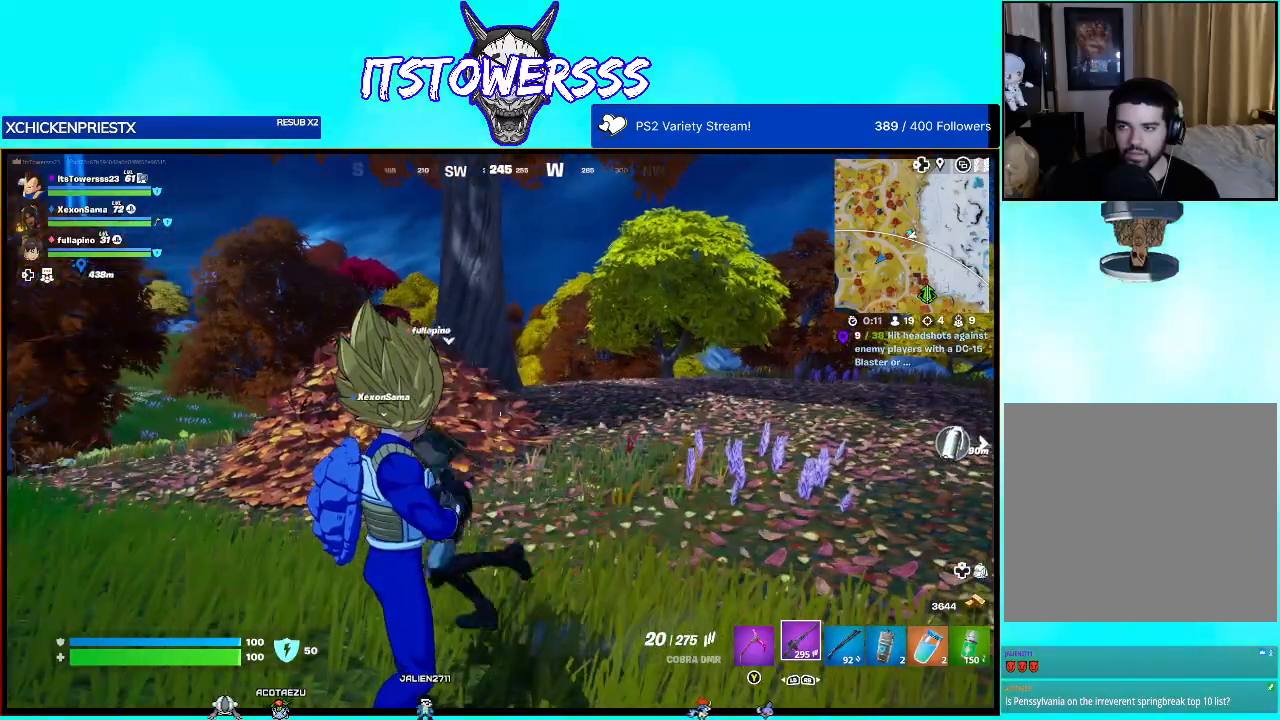
{"buttons": [], "left_stick": "up", "right_stick": "center", "events": [[67, "left_stick", "up"], [267, "L3", "down"], [417, "L3", "up"]]}
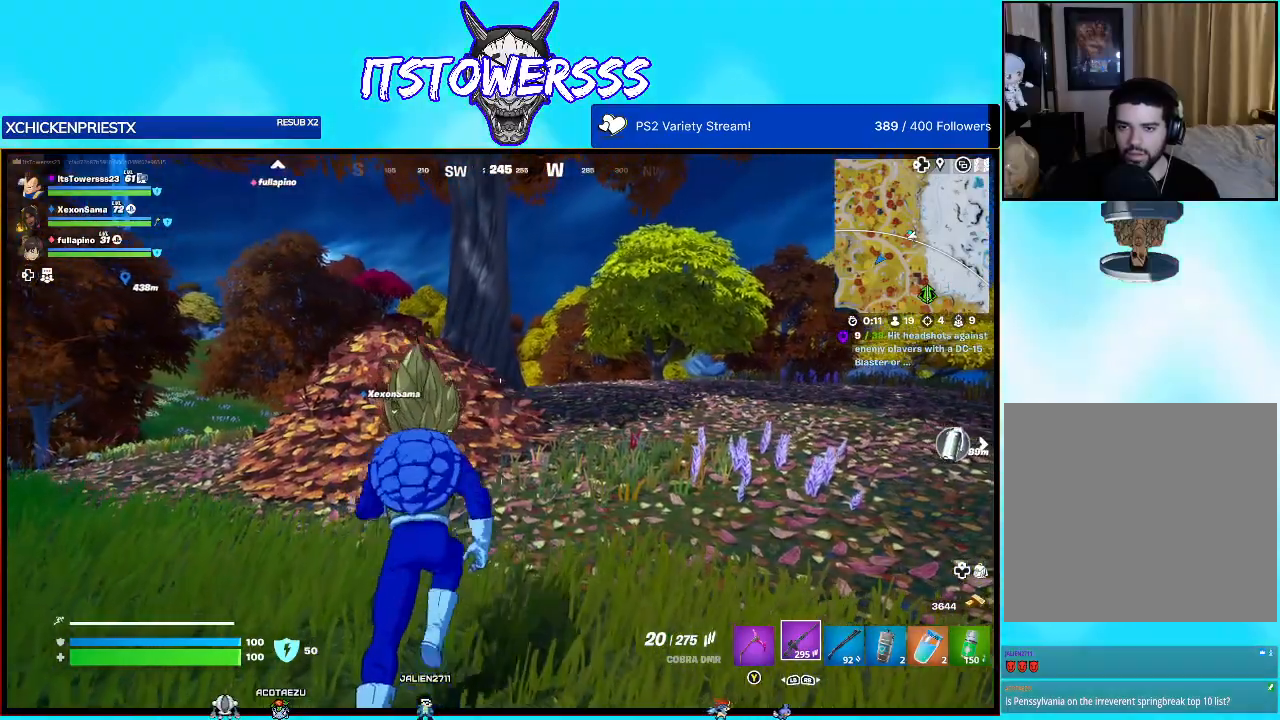
{"buttons": [], "left_stick": "up", "right_stick": "left", "events": [[317, "right_stick", "left"]]}
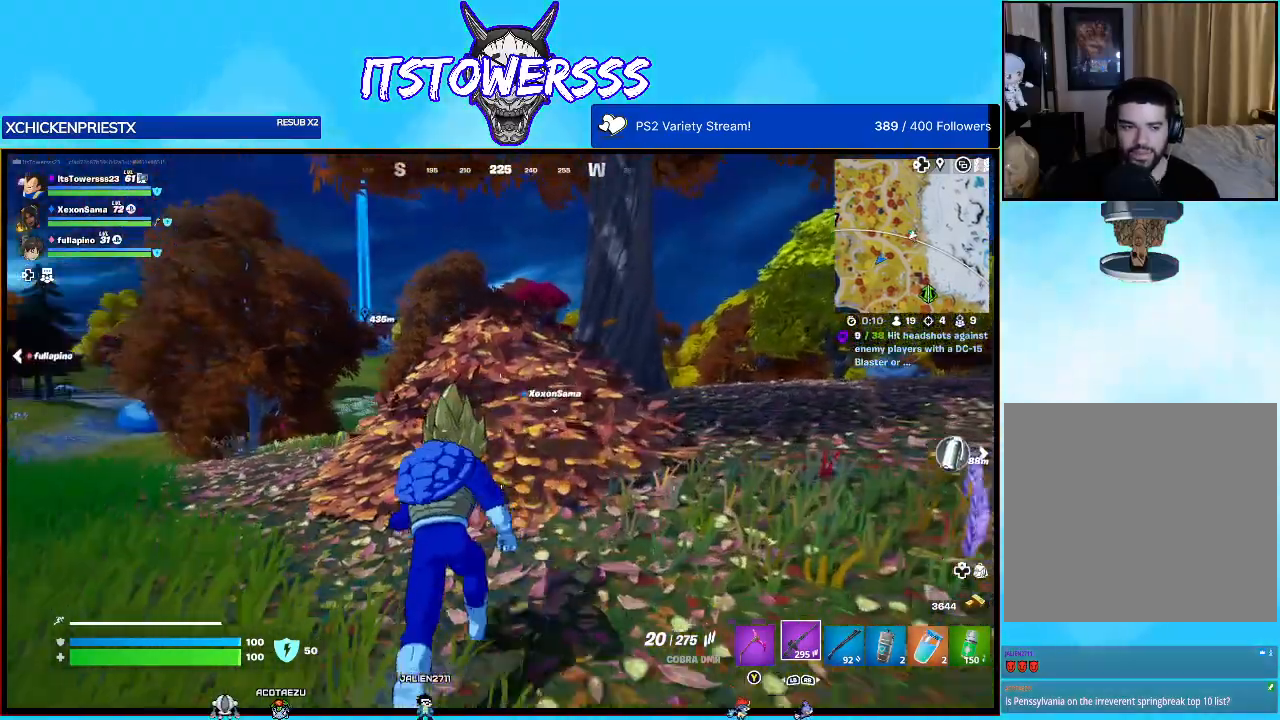
{"buttons": [], "left_stick": "up", "right_stick": "right", "events": [[17, "right_stick", "center"], [367, "right_stick", "right"]]}
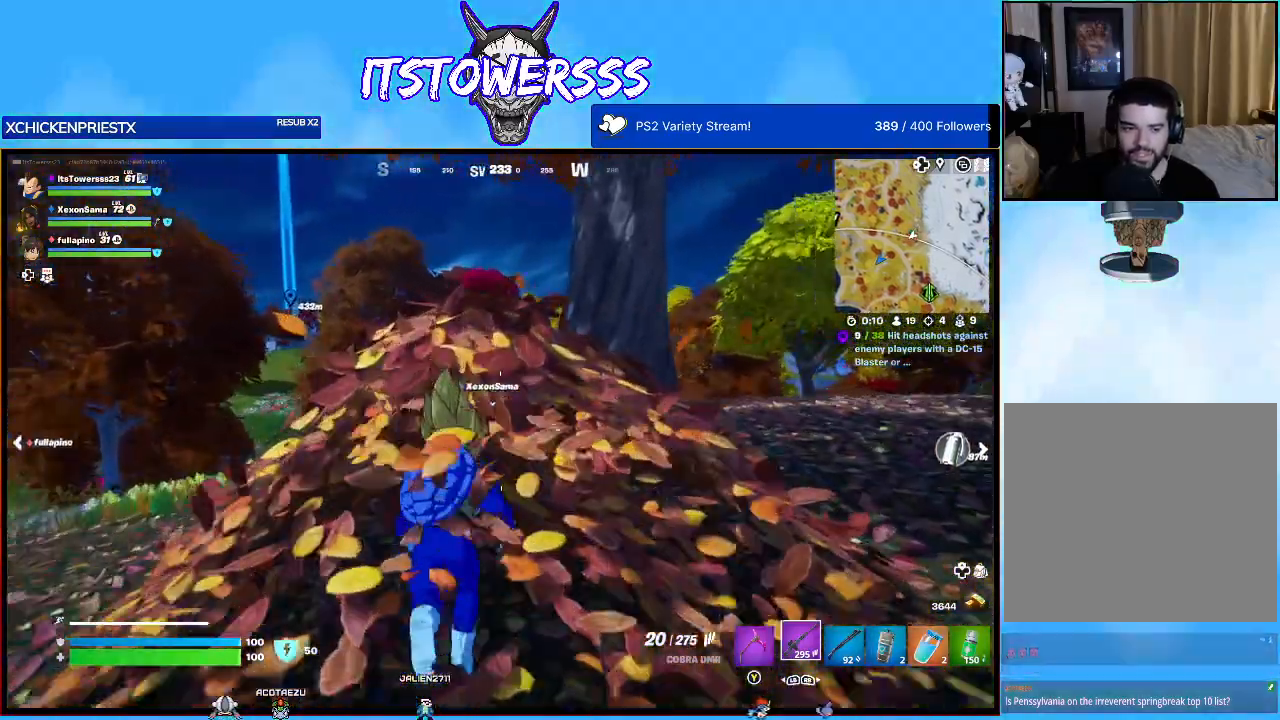
{"buttons": [], "left_stick": "up", "right_stick": "center", "events": [[17, "right_stick", "center"]]}
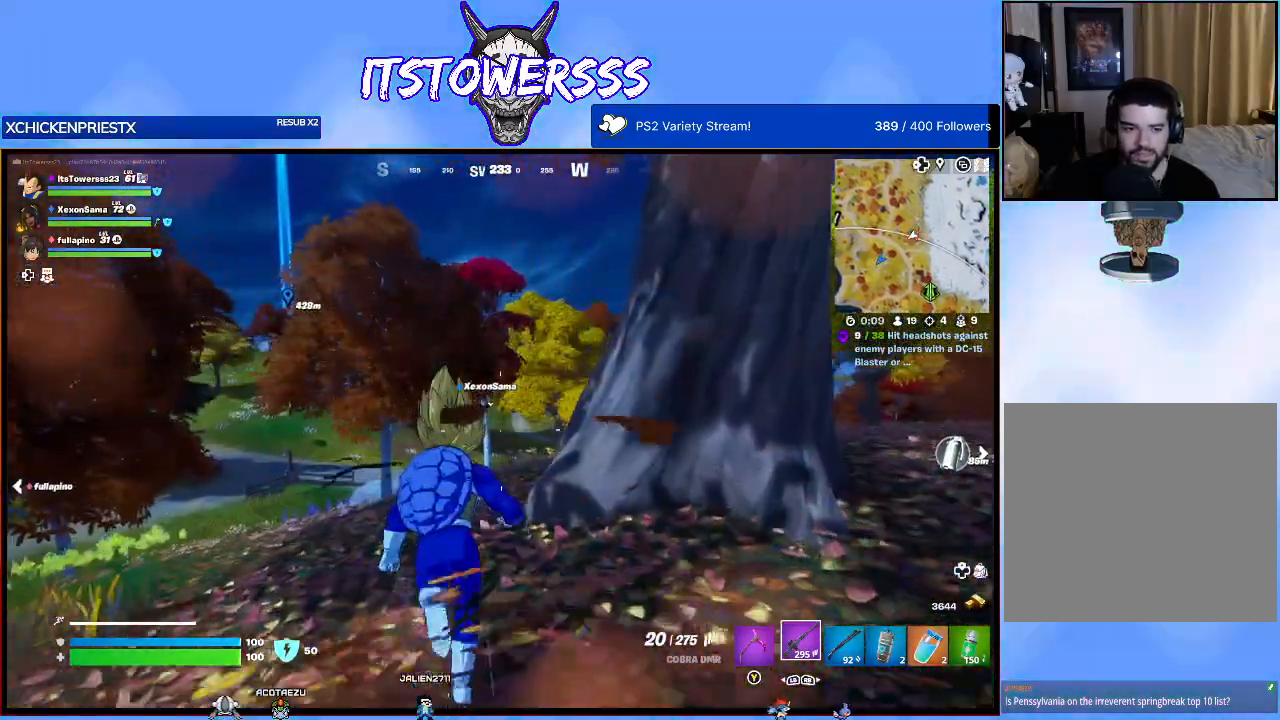
{"buttons": [], "left_stick": "up", "right_stick": "center", "events": []}
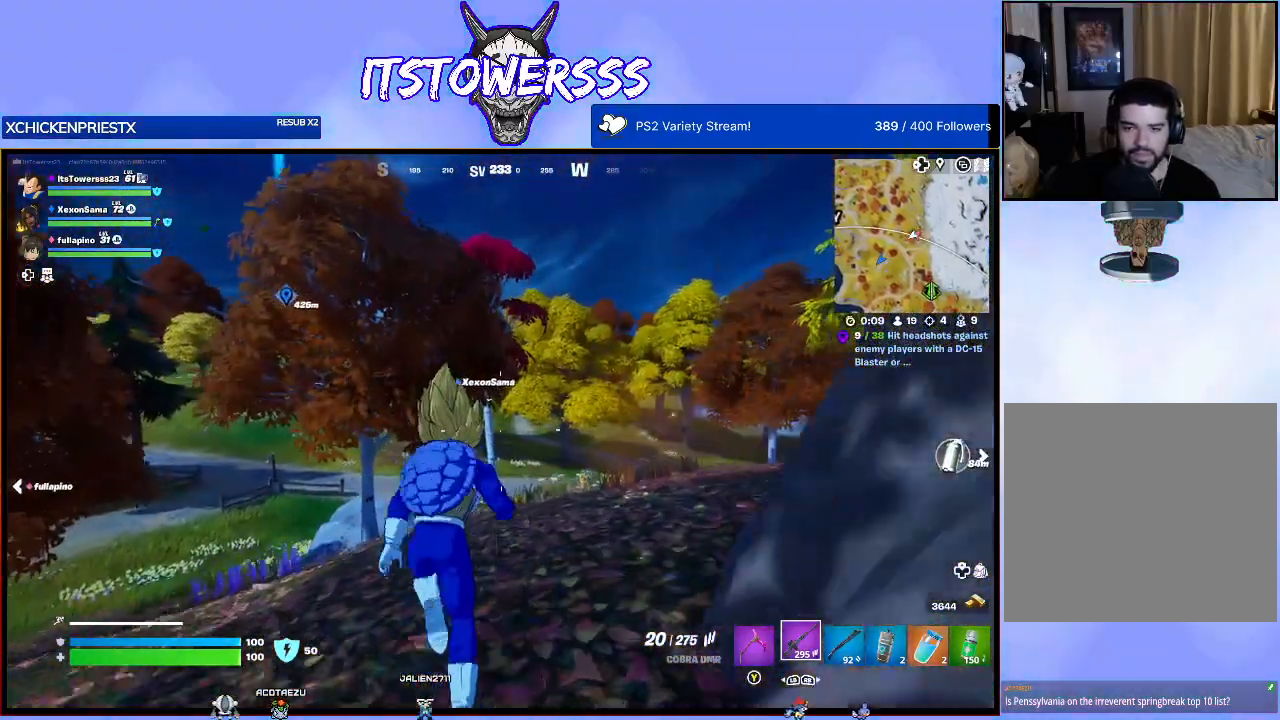
{"buttons": [], "left_stick": "up", "right_stick": "center", "events": []}
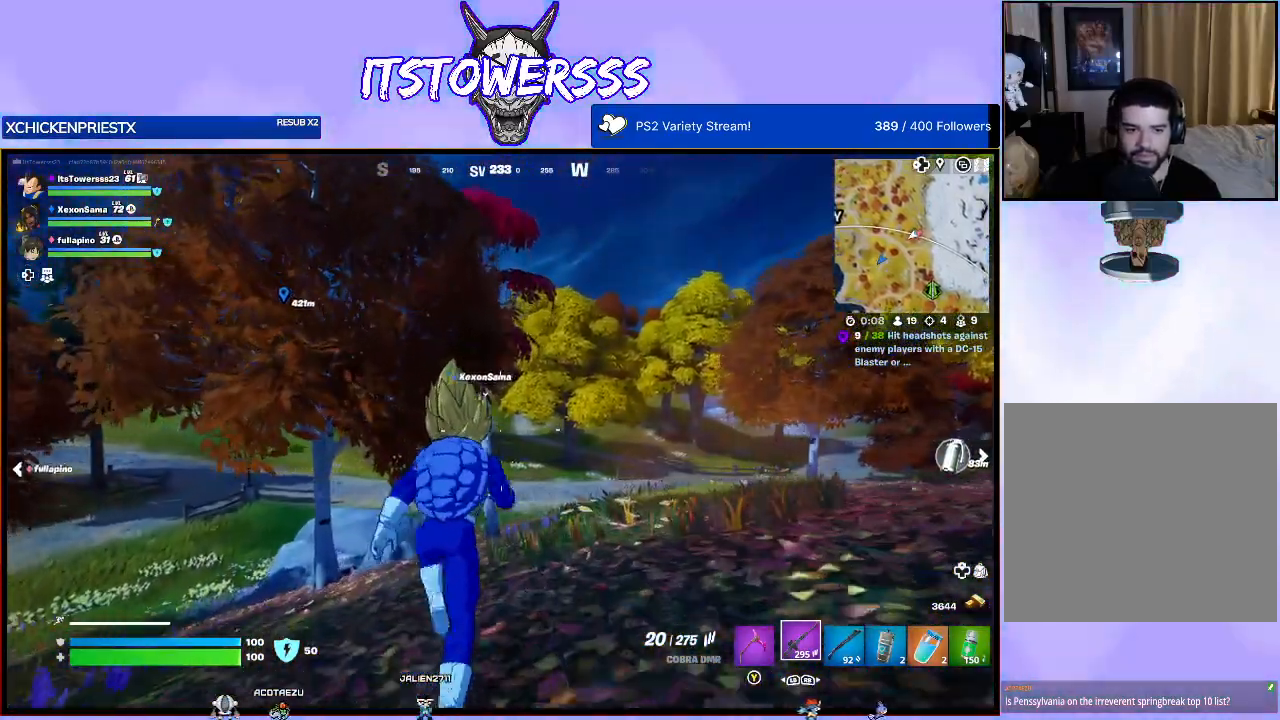
{"buttons": [], "left_stick": "up", "right_stick": "center", "events": []}
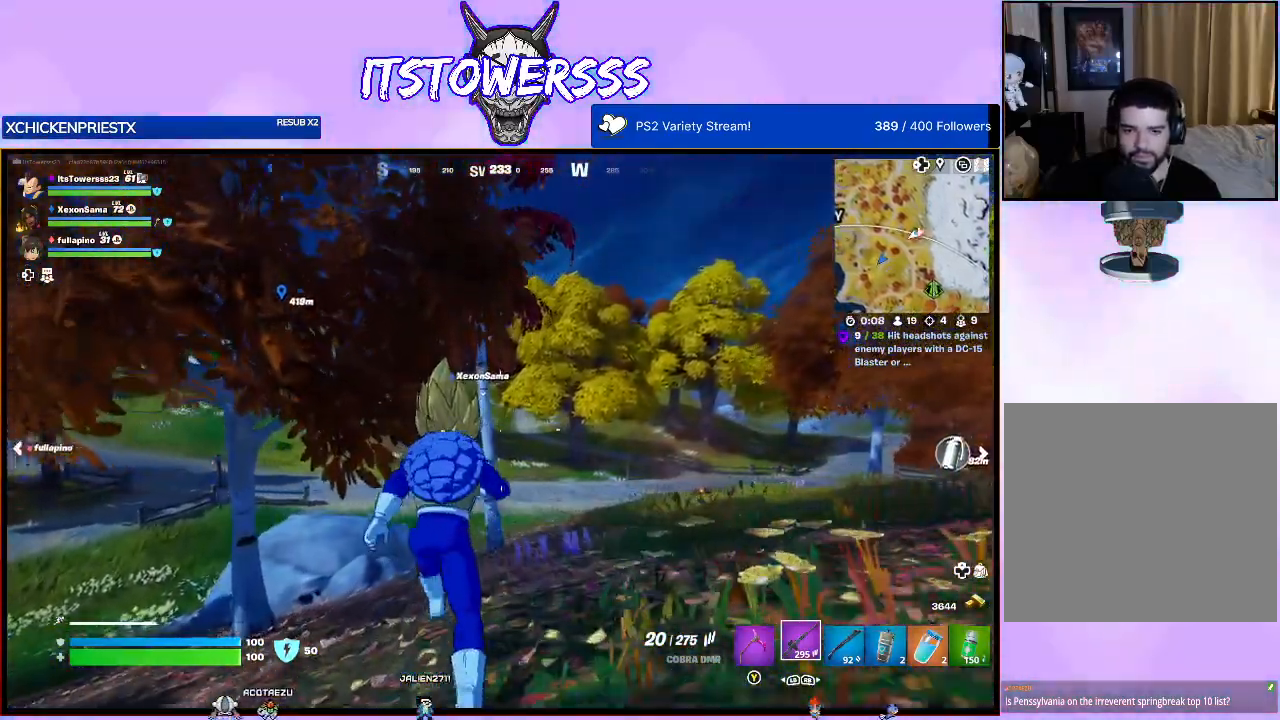
{"buttons": [], "left_stick": "up", "right_stick": "center", "events": []}
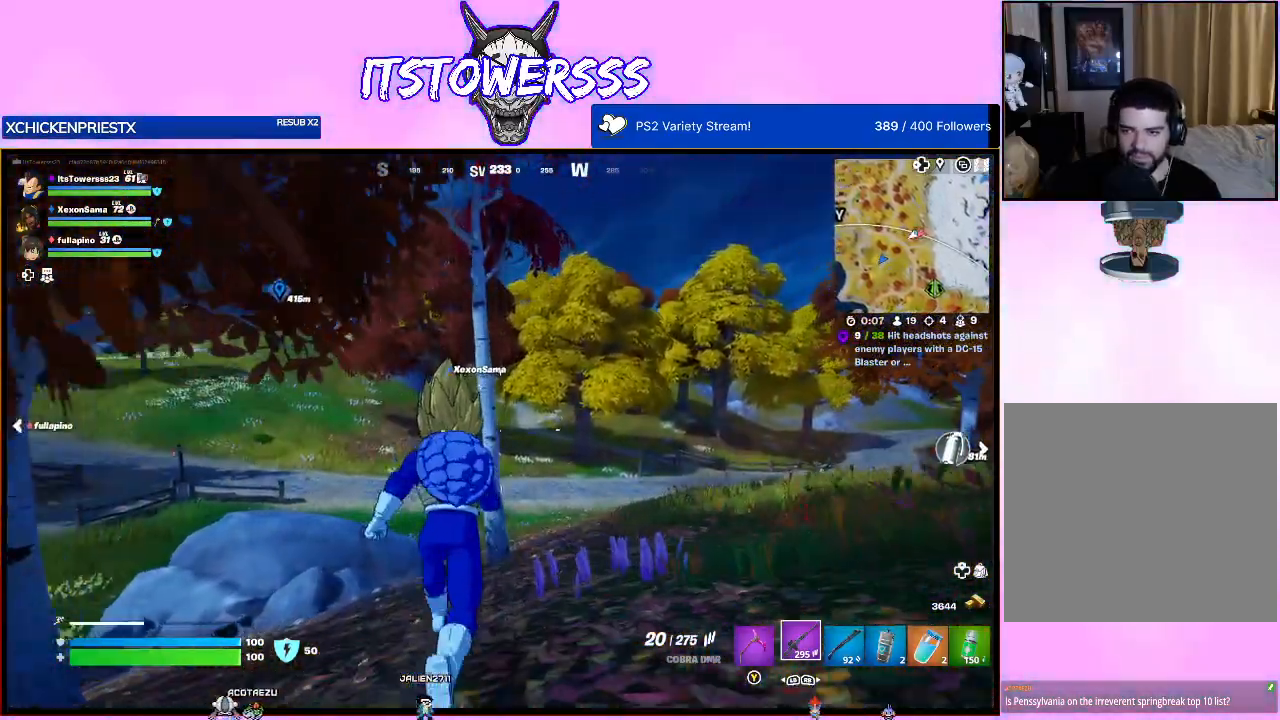
{"buttons": [], "left_stick": "up", "right_stick": "center", "events": []}
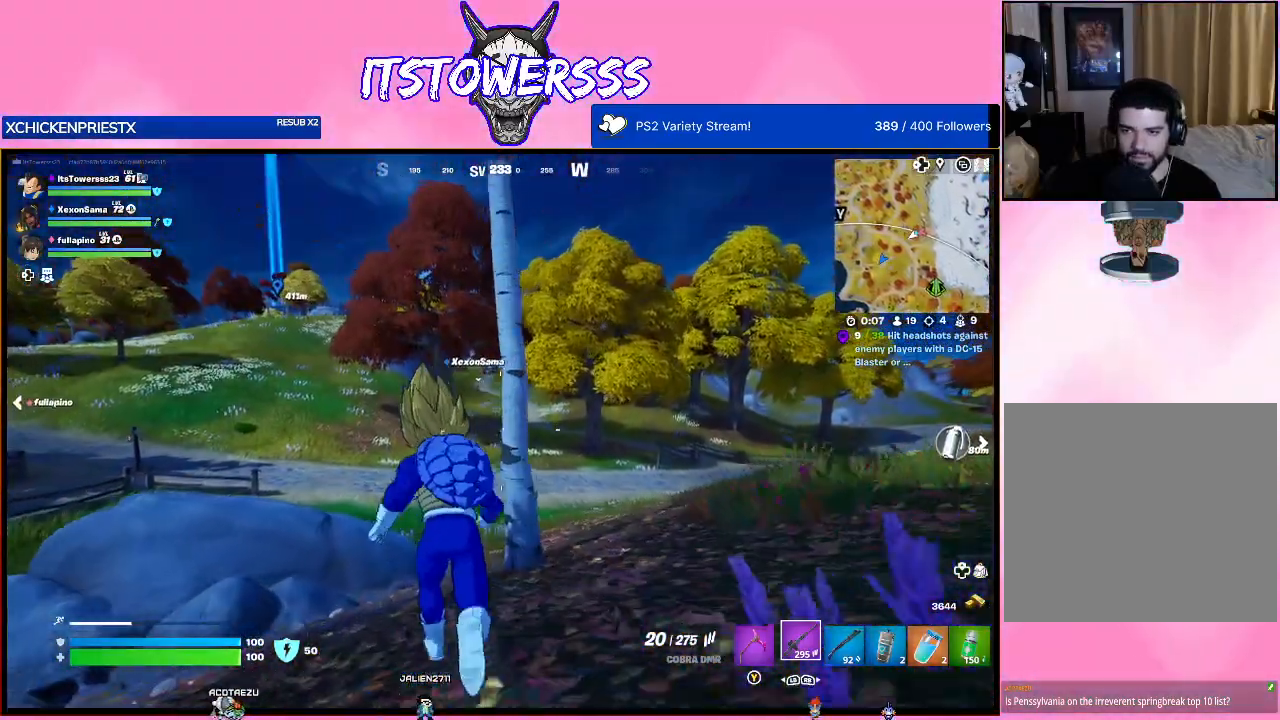
{"buttons": [], "left_stick": "up", "right_stick": "center", "events": []}
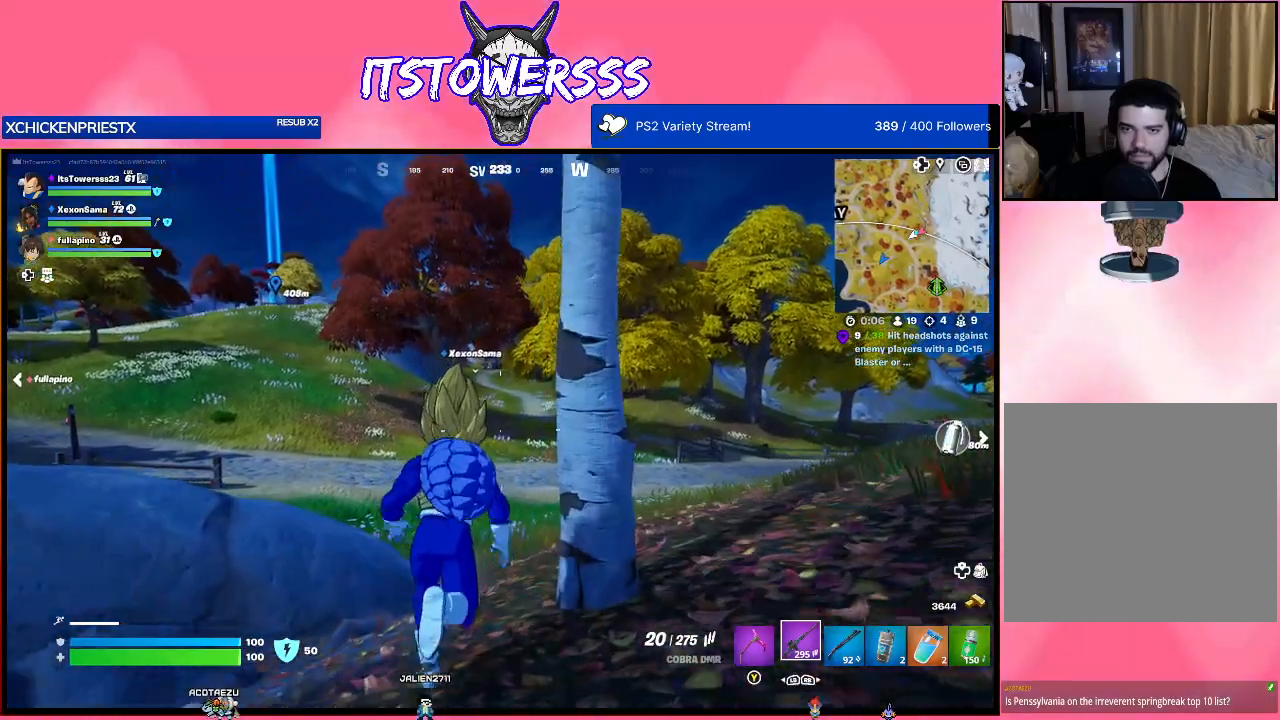
{"buttons": [], "left_stick": "up", "right_stick": "center", "events": []}
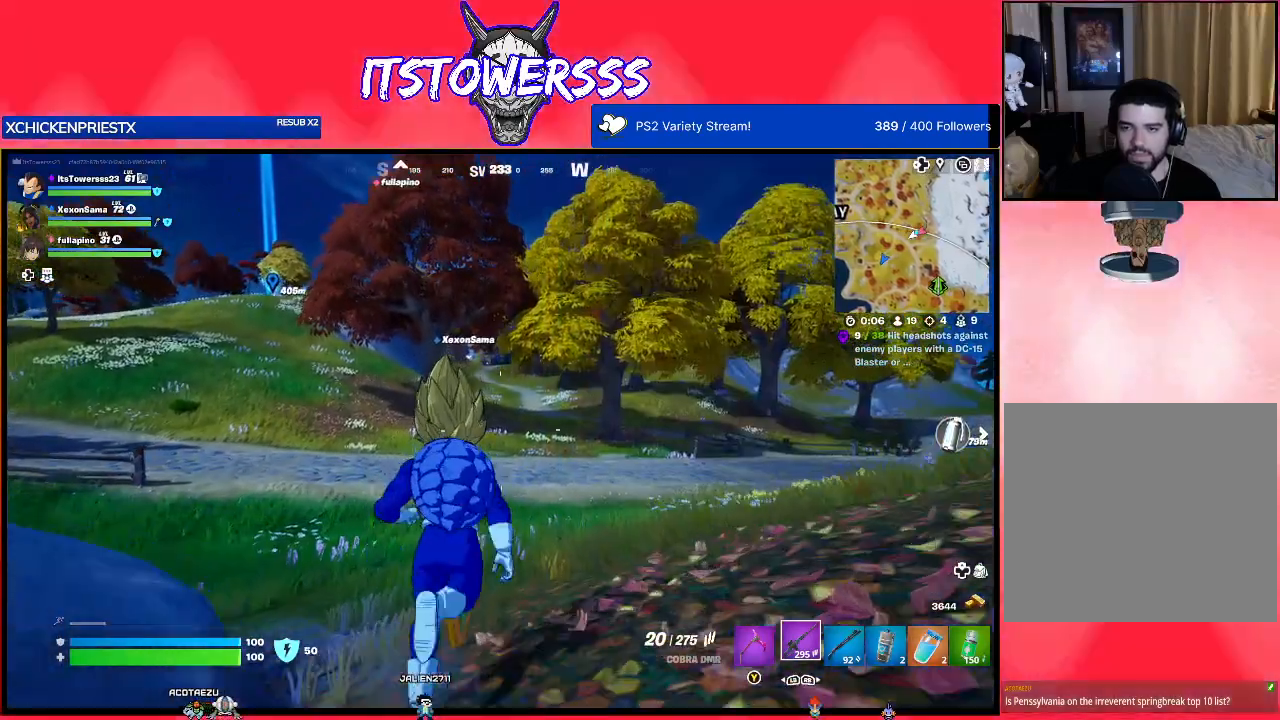
{"buttons": [], "left_stick": "up", "right_stick": "center", "events": []}
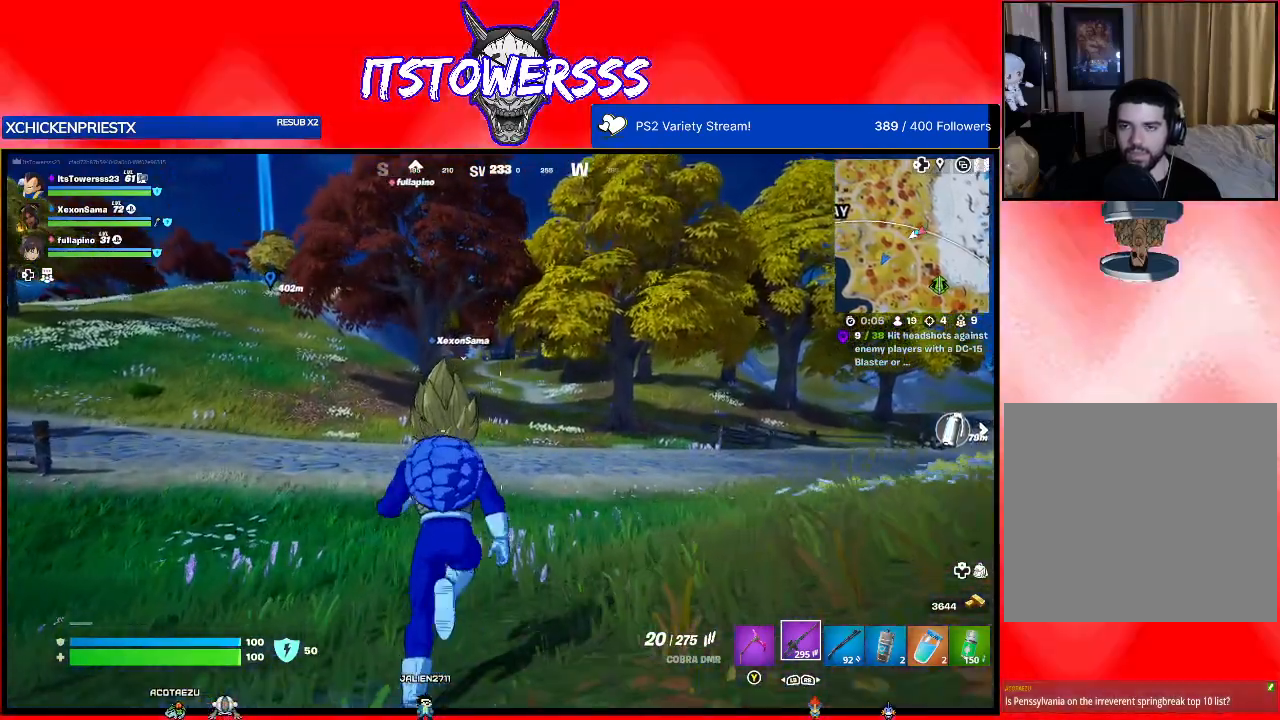
{"buttons": [], "left_stick": "up", "right_stick": "center", "events": []}
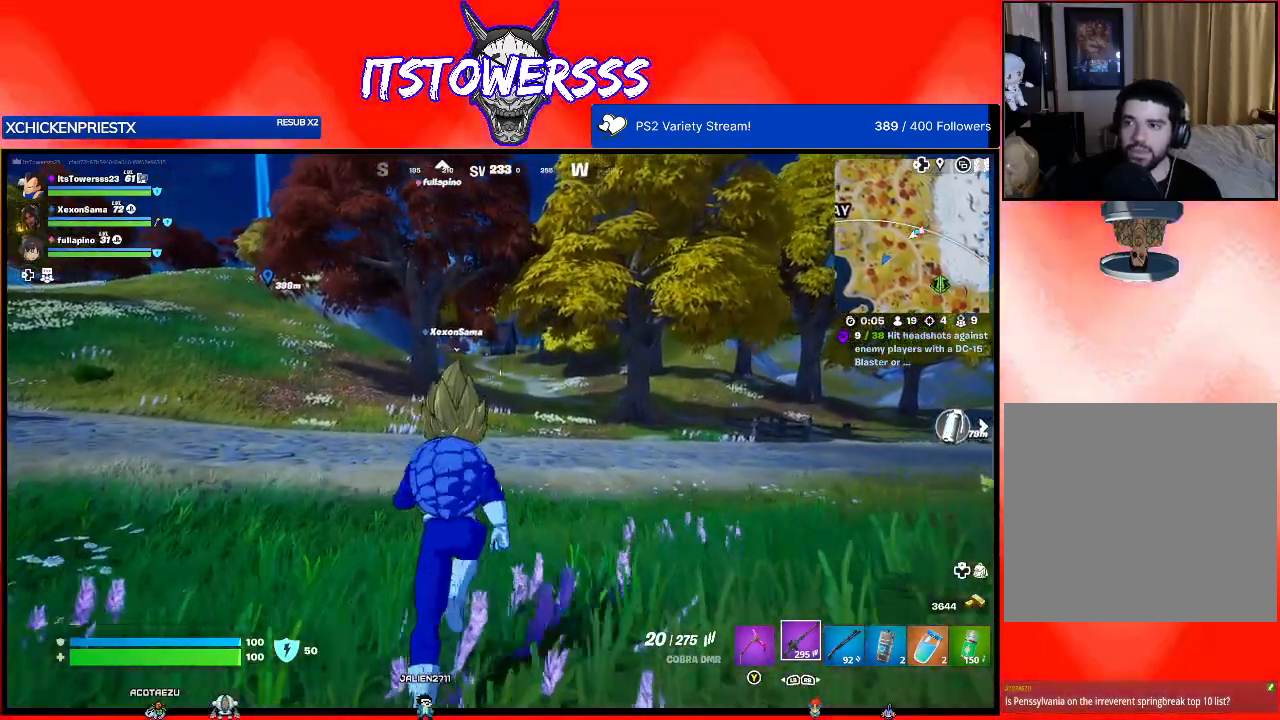
{"buttons": [], "left_stick": "up", "right_stick": "center", "events": []}
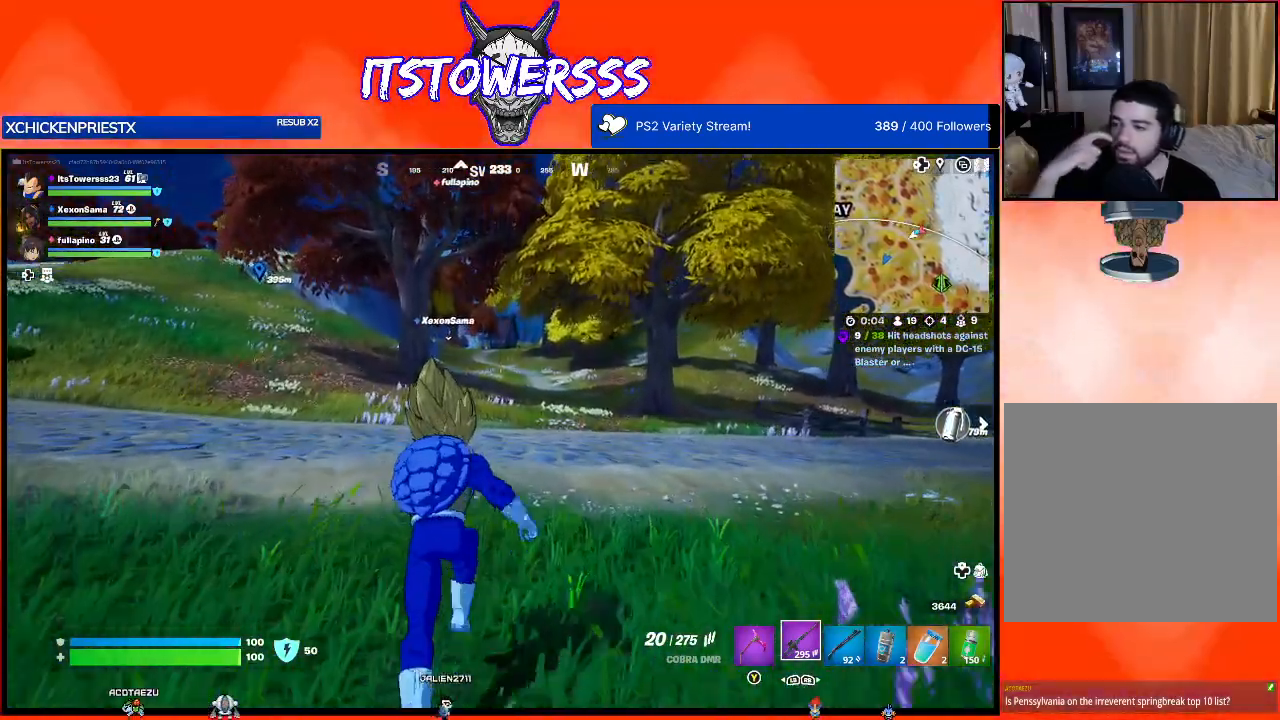
{"buttons": [], "left_stick": "up", "right_stick": "center", "events": []}
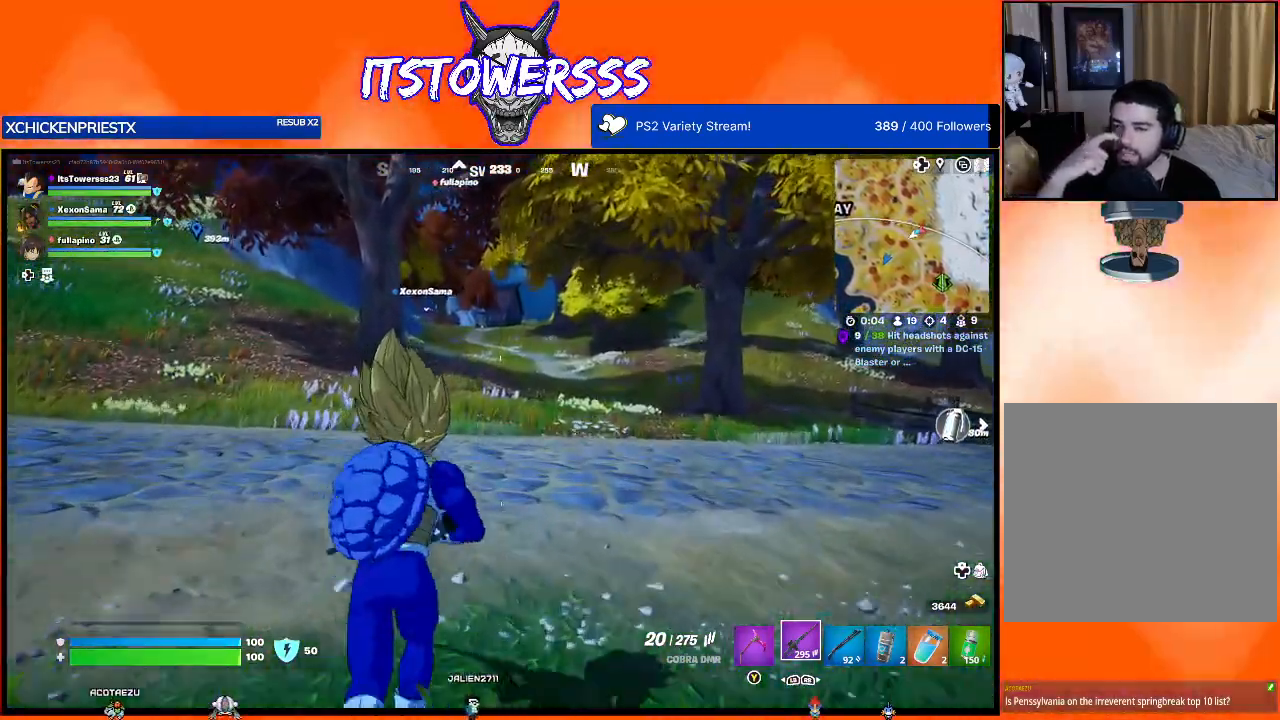
{"buttons": [], "left_stick": "up", "right_stick": "center", "events": []}
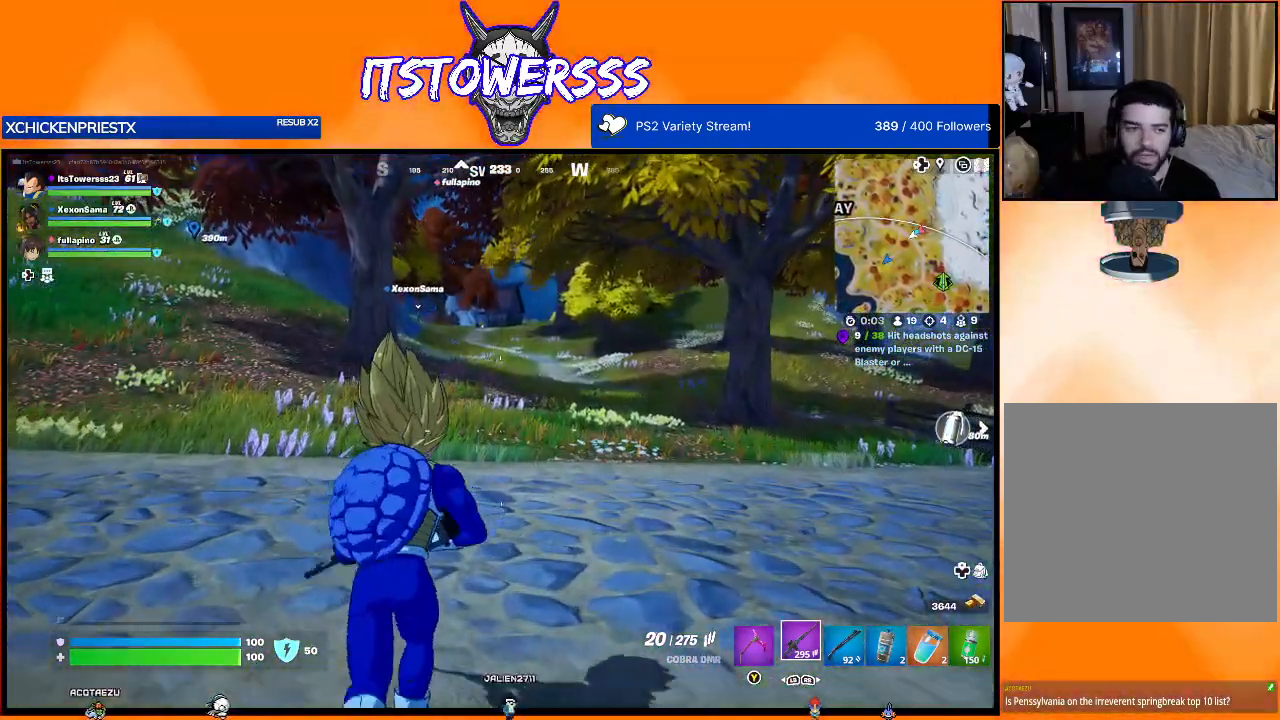
{"buttons": [], "left_stick": "up", "right_stick": "center", "events": []}
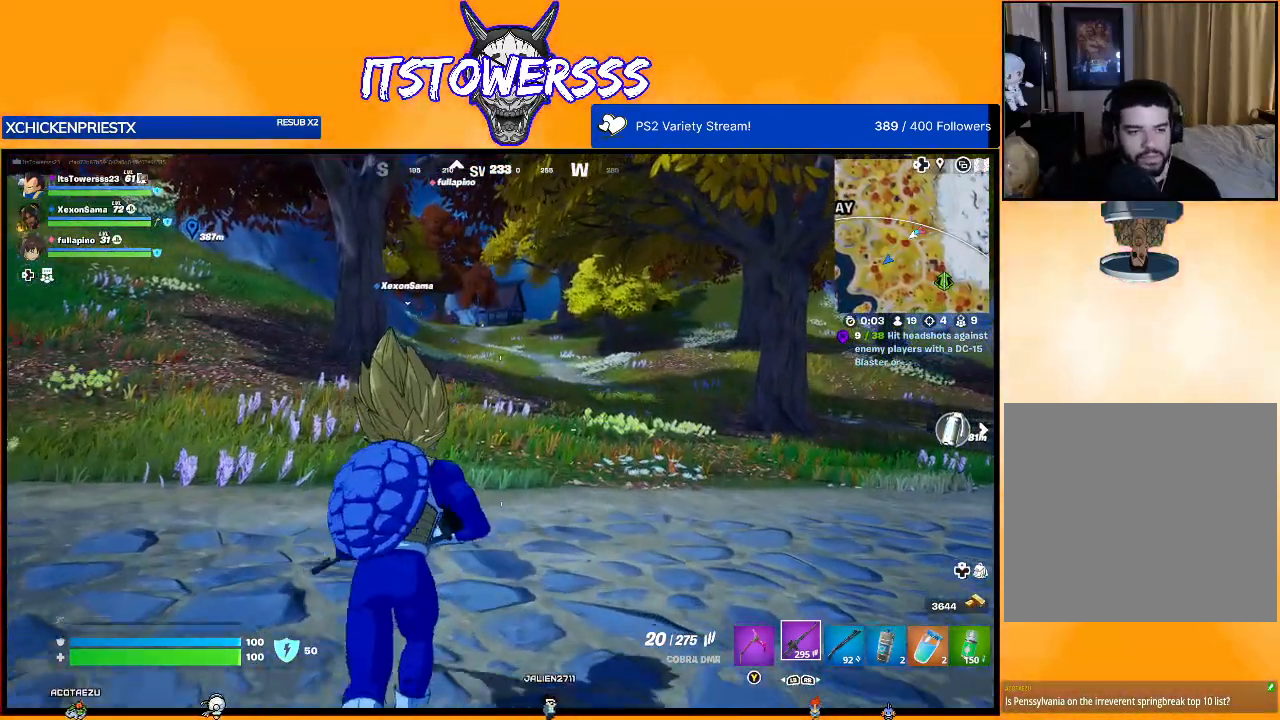
{"buttons": [], "left_stick": "up-right", "right_stick": "left", "events": [[117, "left_stick", "up-right"], [150, "right_stick", "left"]]}